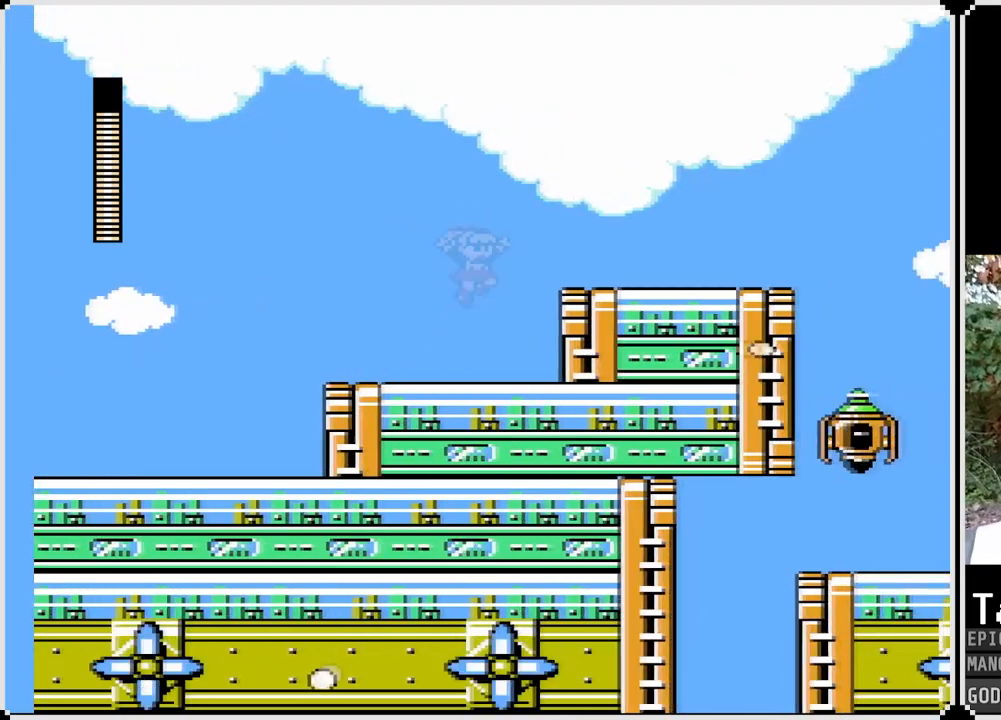
Gameplay with a controller (PlayStation layout); each line is a JSON object with the inputs held at the frame after it. "events" lists button and stick changes between this image and that frame as [ms after this image, input, new state], when the widget could be followed in between.
{"buttons": ["SQUARE", "DPAD_RIGHT"], "left_stick": "center", "right_stick": "center", "events": [[100, "CROSS", "up"]]}
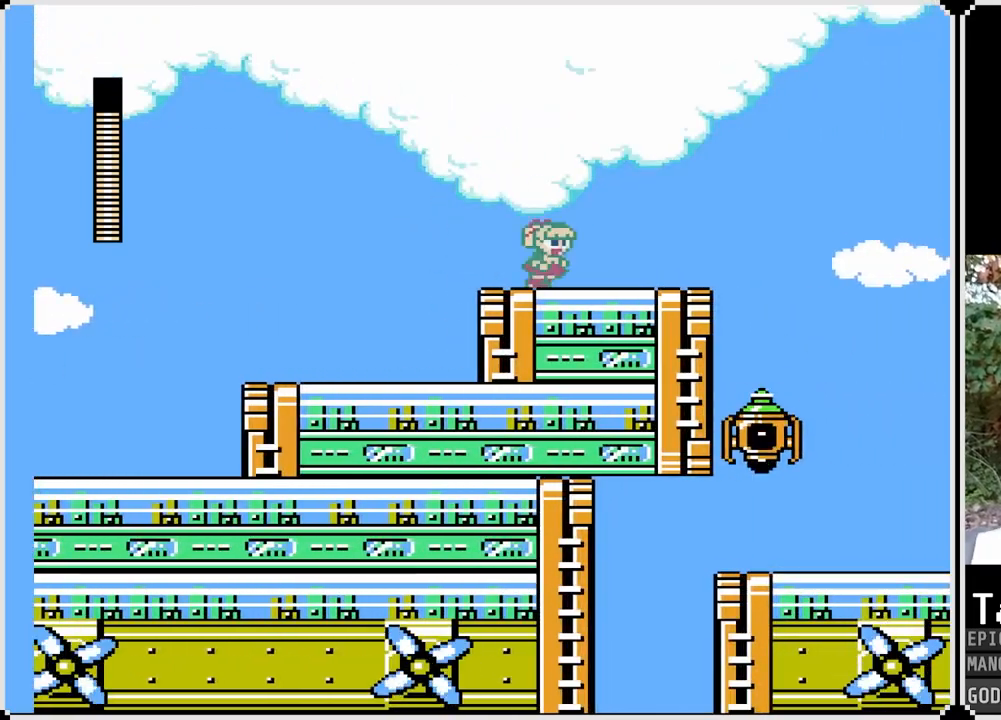
{"buttons": ["CROSS", "SQUARE", "DPAD_RIGHT"], "left_stick": "center", "right_stick": "center", "events": [[333, "CROSS", "down"]]}
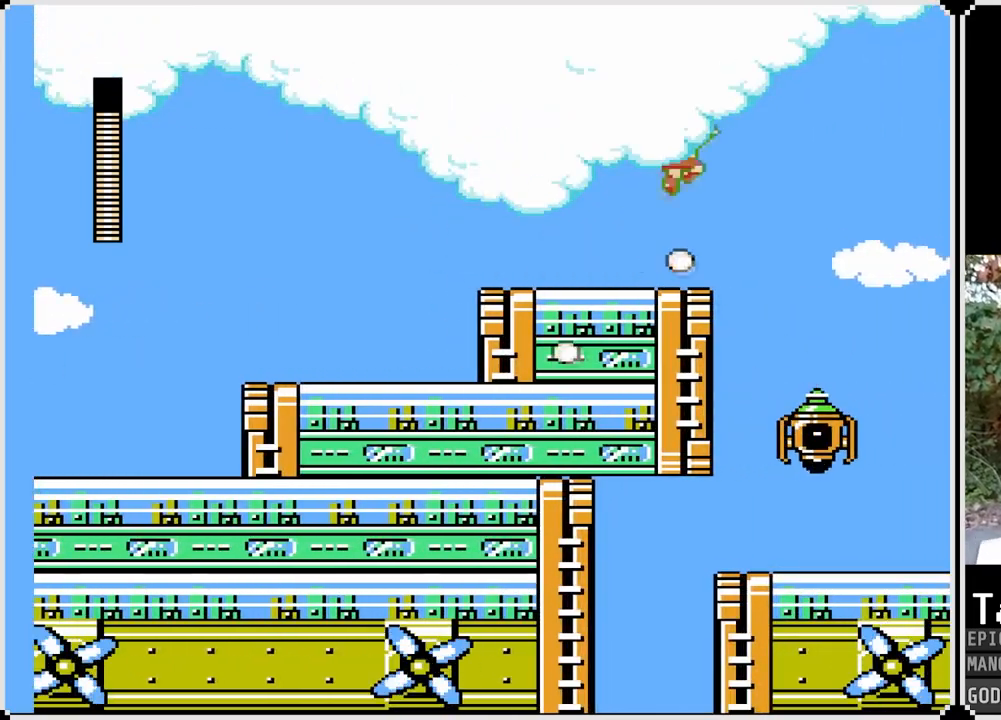
{"buttons": ["SQUARE"], "left_stick": "center", "right_stick": "center", "events": [[117, "CROSS", "up"], [250, "DPAD_RIGHT", "up"], [283, "DPAD_RIGHT", "down"], [317, "DPAD_RIGHT", "up"]]}
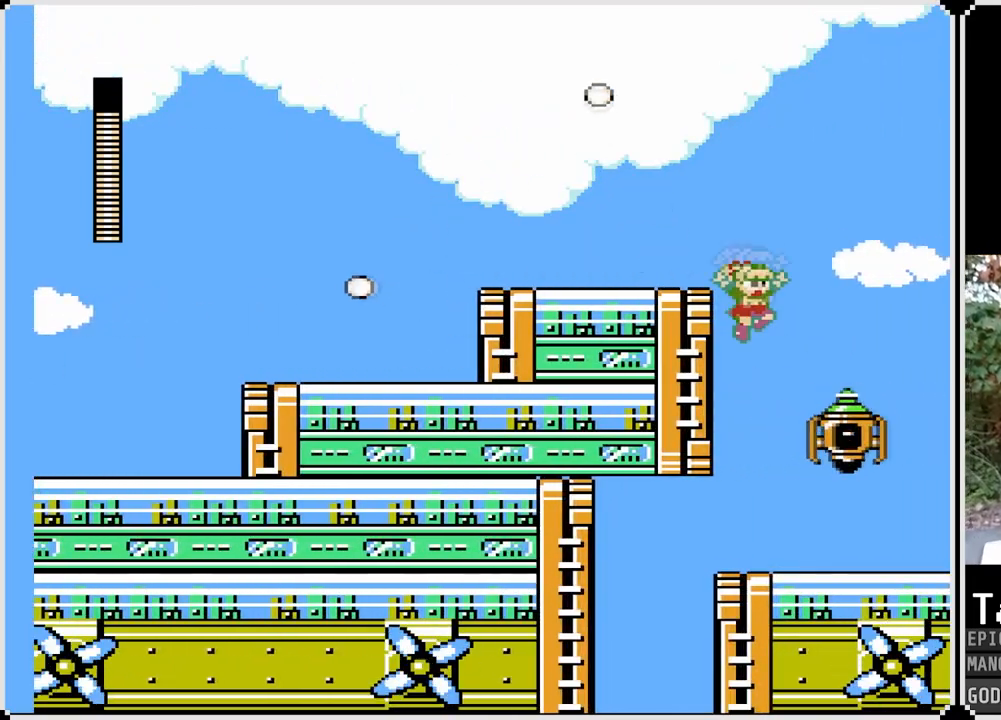
{"buttons": ["DPAD_RIGHT"], "left_stick": "center", "right_stick": "center", "events": [[133, "SQUARE", "up"], [367, "DPAD_RIGHT", "down"]]}
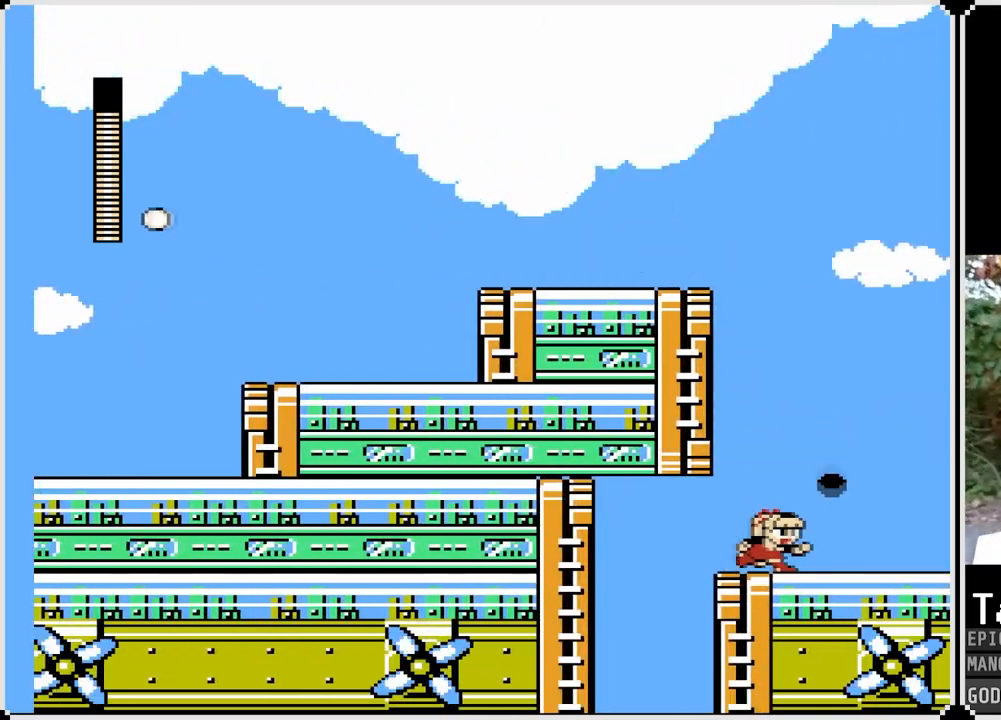
{"buttons": ["SQUARE", "DPAD_LEFT"], "left_stick": "center", "right_stick": "center", "events": [[250, "SQUARE", "down"], [300, "DPAD_LEFT", "down"], [300, "DPAD_RIGHT", "up"]]}
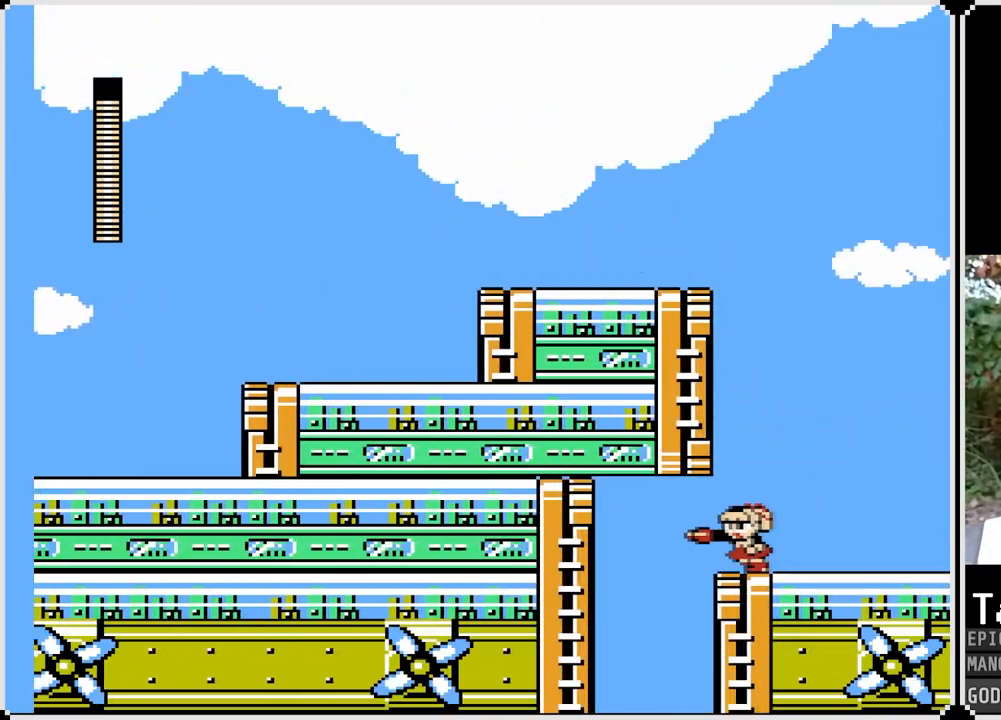
{"buttons": ["SQUARE"], "left_stick": "center", "right_stick": "center", "events": [[417, "DPAD_LEFT", "up"]]}
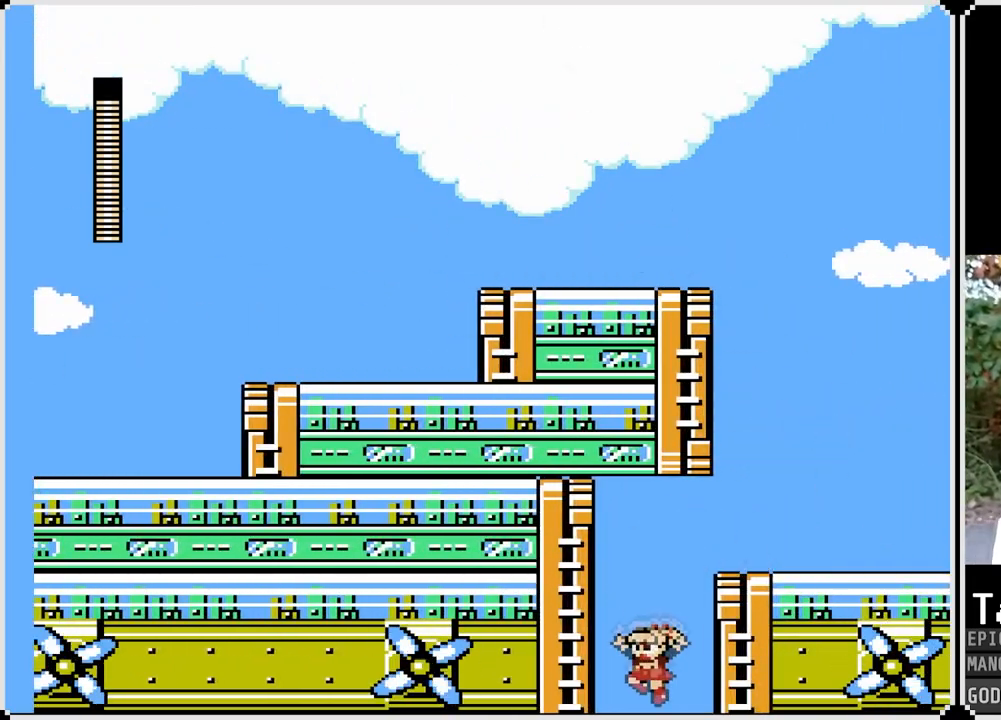
{"buttons": ["SQUARE"], "left_stick": "center", "right_stick": "center", "events": []}
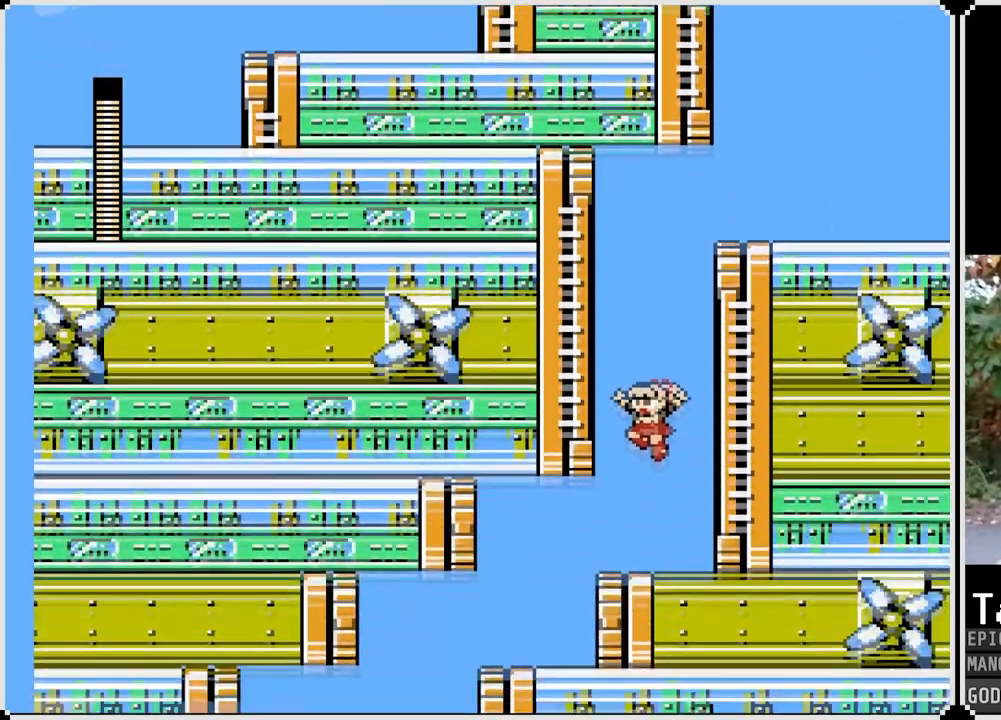
{"buttons": ["SQUARE", "DPAD_LEFT"], "left_stick": "center", "right_stick": "center", "events": [[450, "DPAD_LEFT", "down"]]}
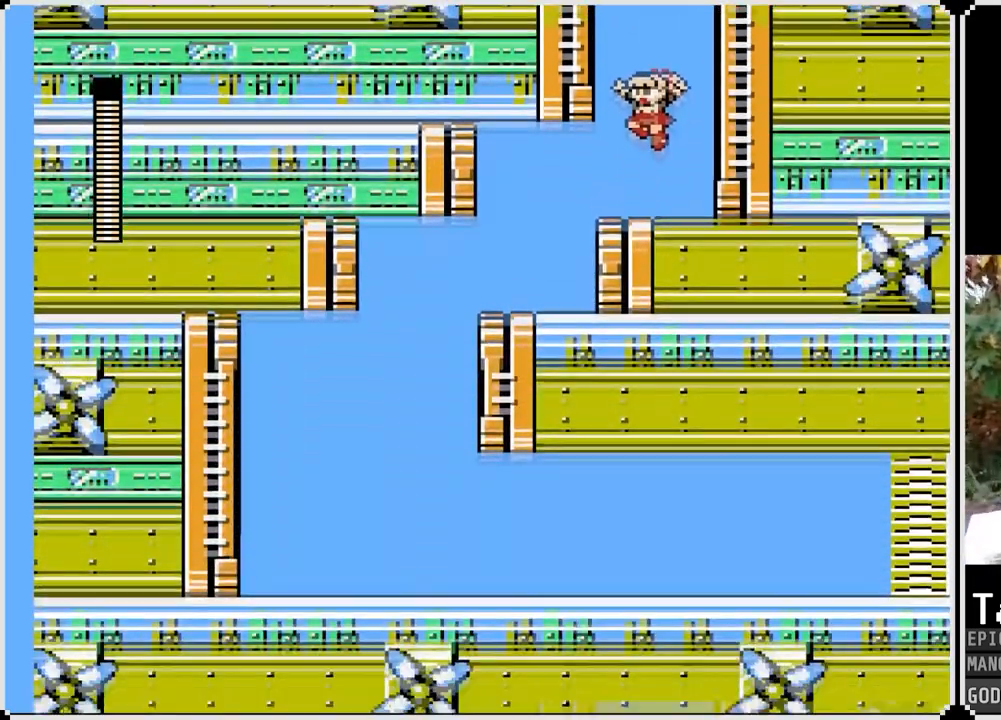
{"buttons": ["SQUARE", "DPAD_LEFT"], "left_stick": "center", "right_stick": "center", "events": []}
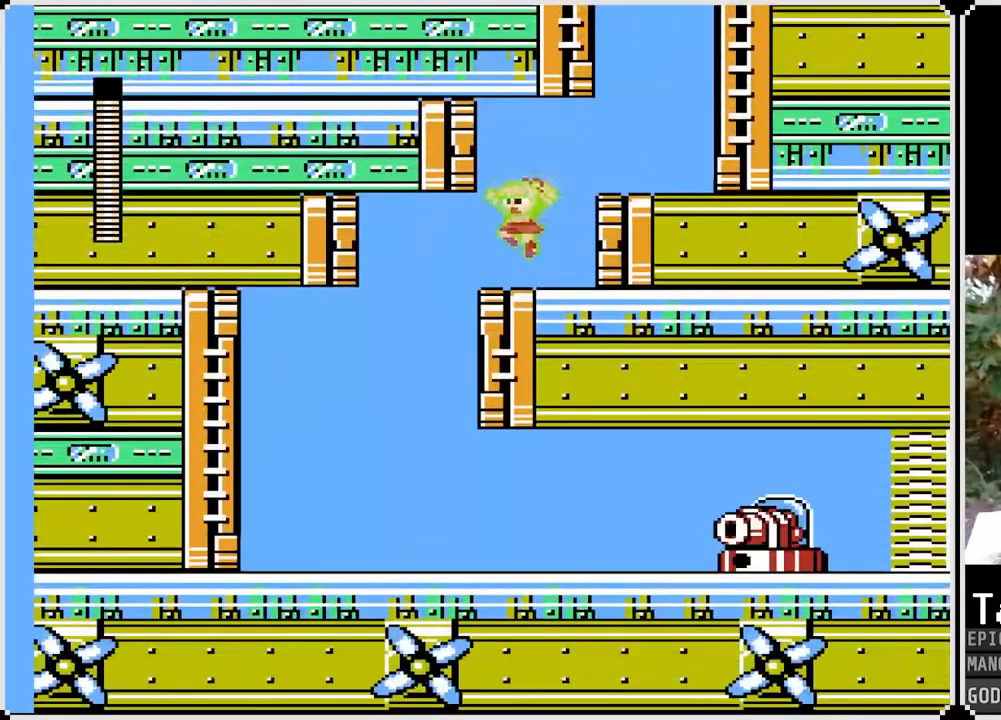
{"buttons": ["SQUARE", "DPAD_DOWN", "DPAD_LEFT"], "left_stick": "center", "right_stick": "center", "events": [[133, "DPAD_DOWN", "down"], [200, "CROSS", "down"], [367, "CROSS", "up"]]}
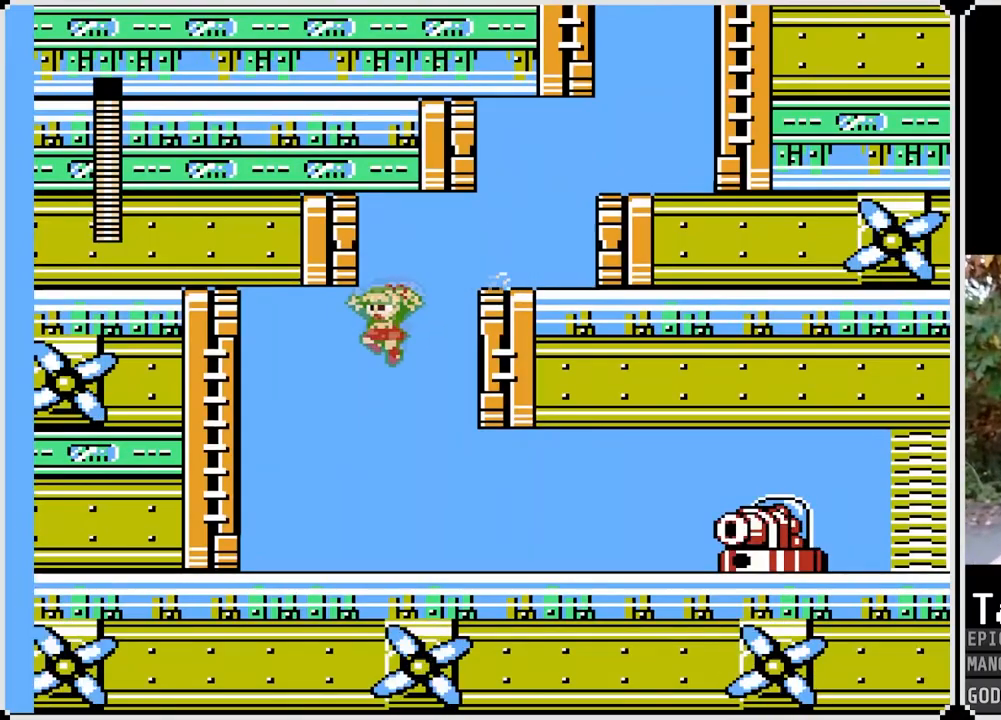
{"buttons": [], "left_stick": "center", "right_stick": "center", "events": [[17, "DPAD_DOWN", "up"], [67, "DPAD_LEFT", "up"], [183, "DPAD_RIGHT", "down"], [300, "SQUARE", "up"], [333, "DPAD_RIGHT", "up"], [367, "SQUARE", "down"], [450, "SQUARE", "up"]]}
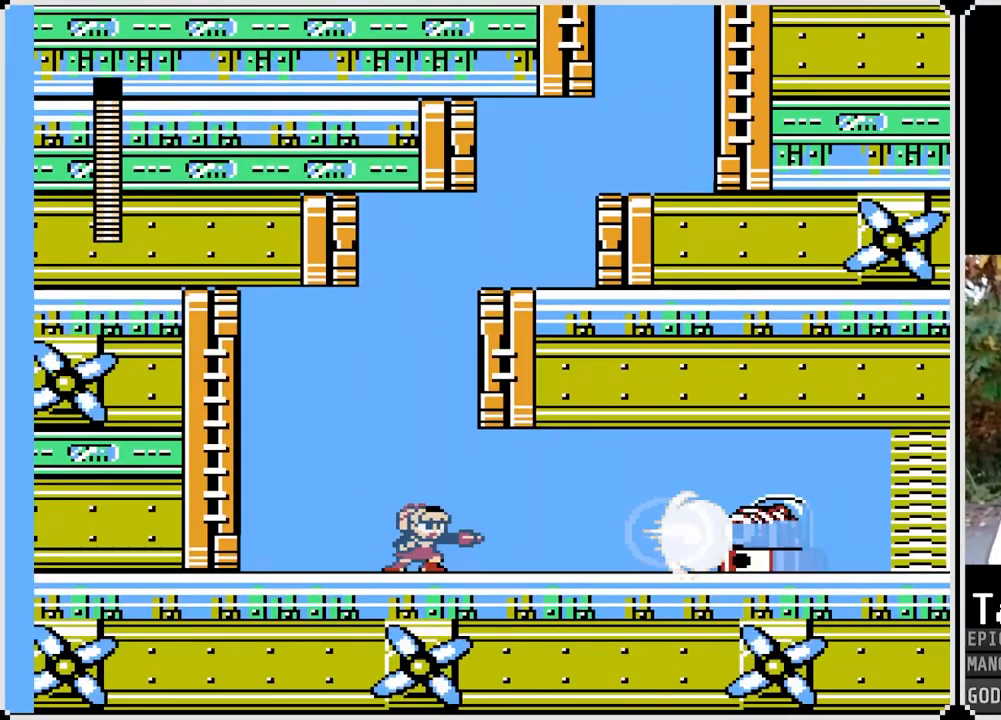
{"buttons": ["SQUARE", "DPAD_RIGHT"], "left_stick": "center", "right_stick": "center", "events": [[33, "SQUARE", "down"], [83, "SQUARE", "up"], [183, "SQUARE", "down"], [250, "SQUARE", "up"], [333, "SQUARE", "down"], [450, "DPAD_RIGHT", "down"]]}
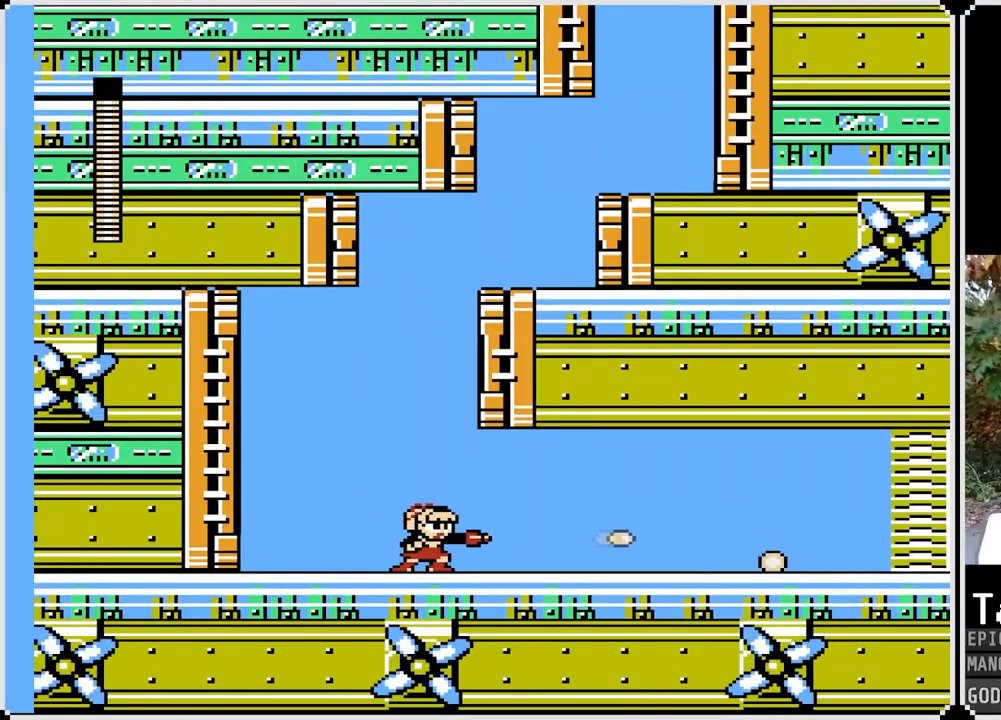
{"buttons": ["SQUARE", "DPAD_DOWN", "DPAD_RIGHT"], "left_stick": "center", "right_stick": "center", "events": [[217, "DPAD_DOWN", "down"], [250, "CROSS", "down"], [450, "CROSS", "up"]]}
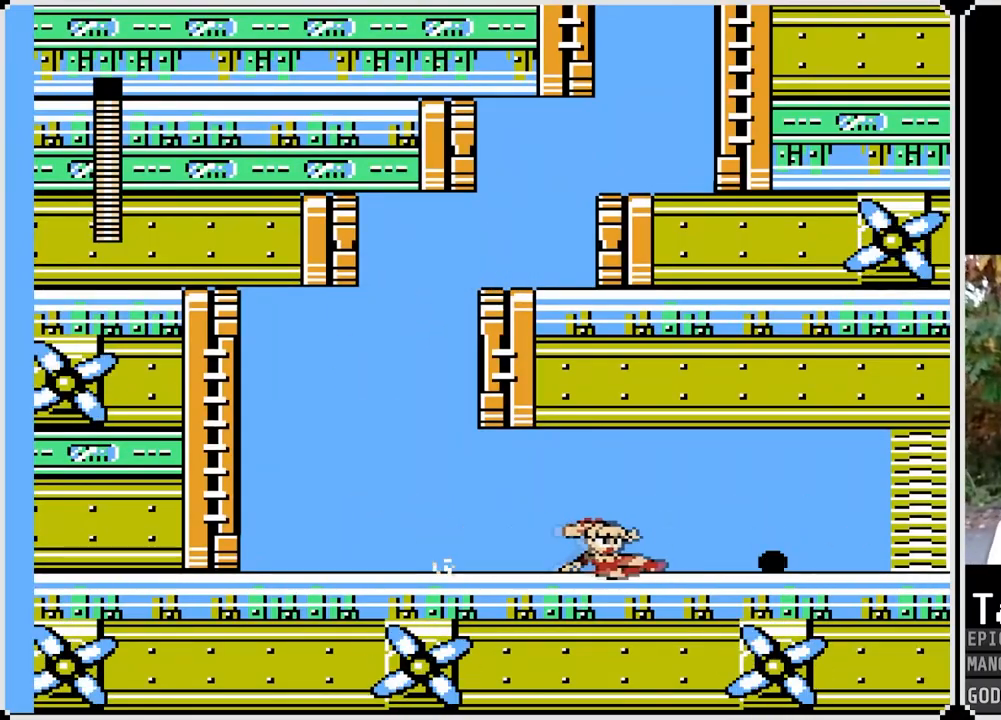
{"buttons": ["SQUARE", "DPAD_RIGHT"], "left_stick": "center", "right_stick": "center", "events": [[50, "DPAD_DOWN", "up"]]}
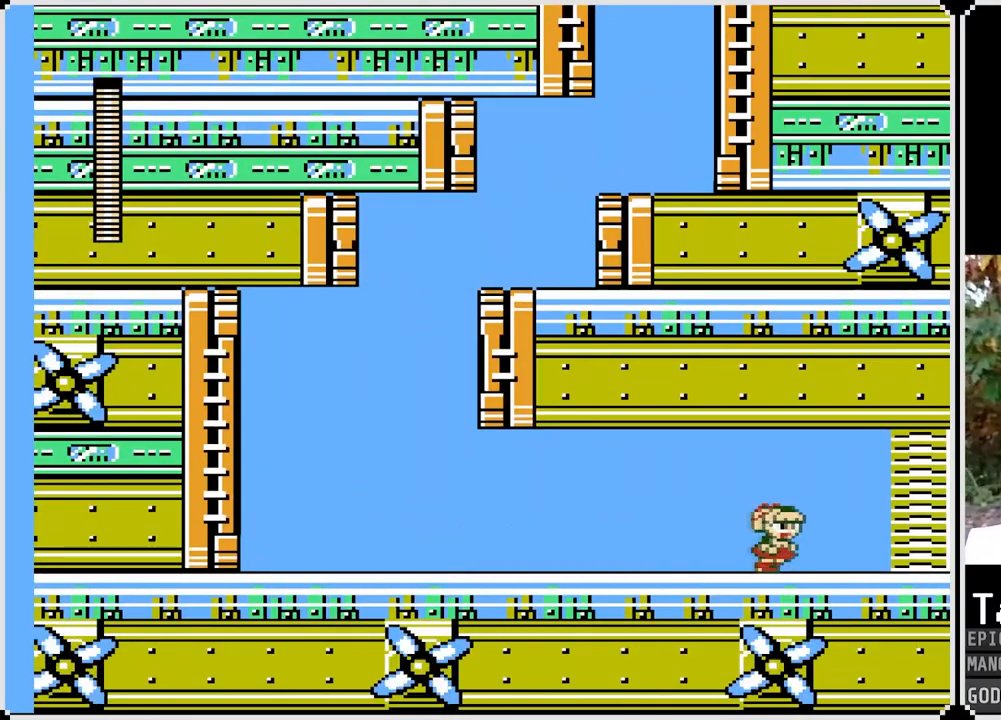
{"buttons": ["SQUARE", "DPAD_RIGHT"], "left_stick": "center", "right_stick": "center", "events": [[217, "CROSS", "down"], [350, "CROSS", "up"]]}
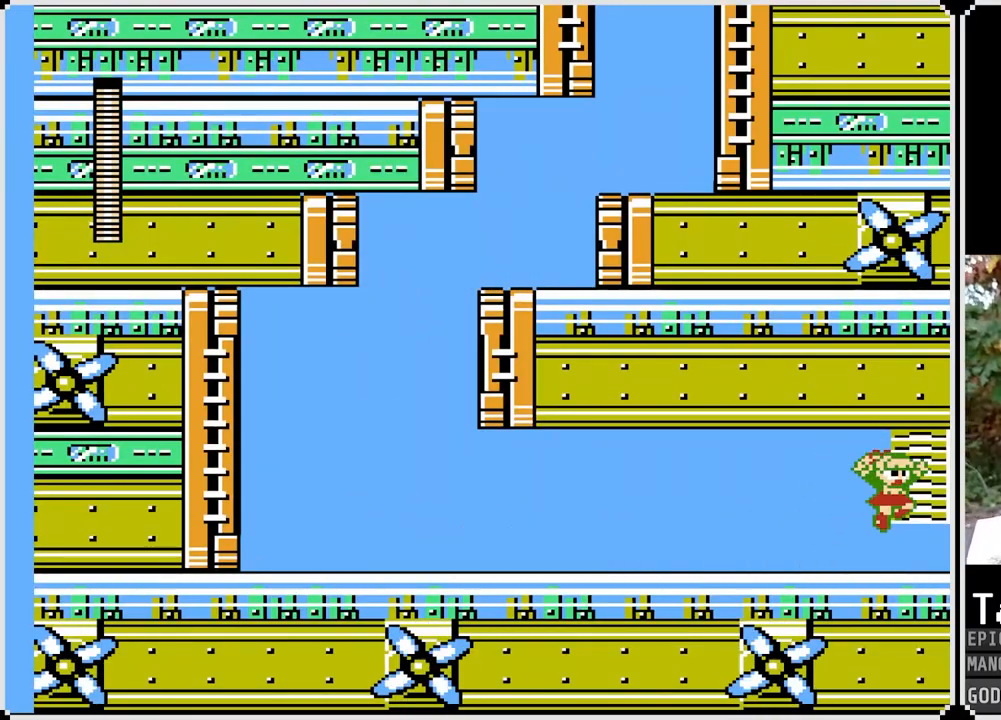
{"buttons": ["SQUARE", "DPAD_RIGHT"], "left_stick": "center", "right_stick": "center", "events": []}
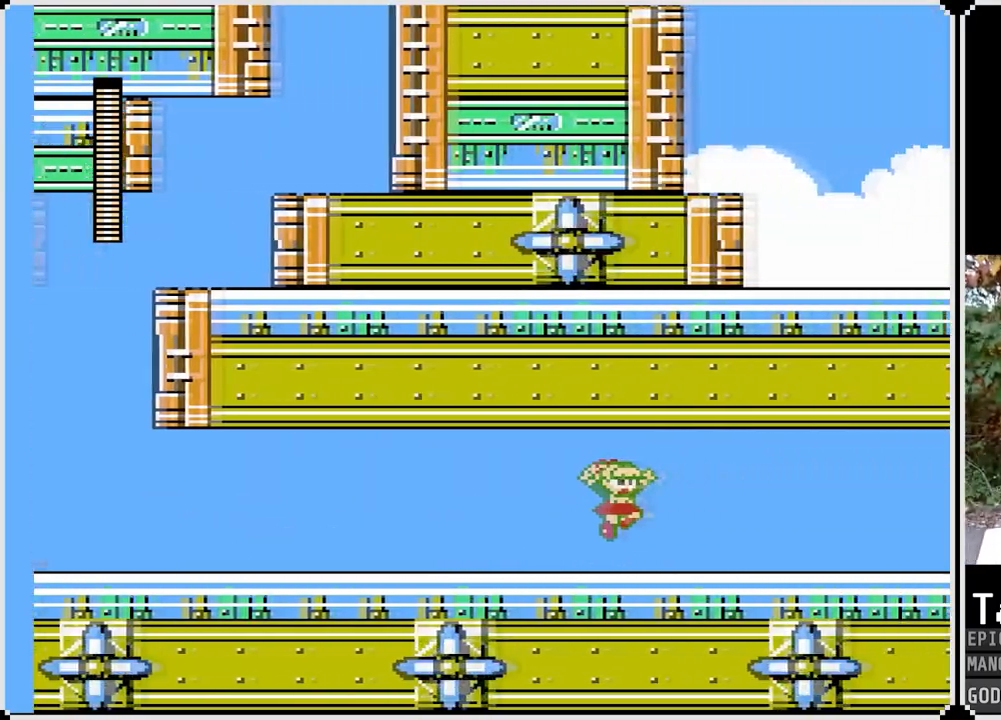
{"buttons": ["SQUARE", "DPAD_RIGHT"], "left_stick": "center", "right_stick": "center", "events": []}
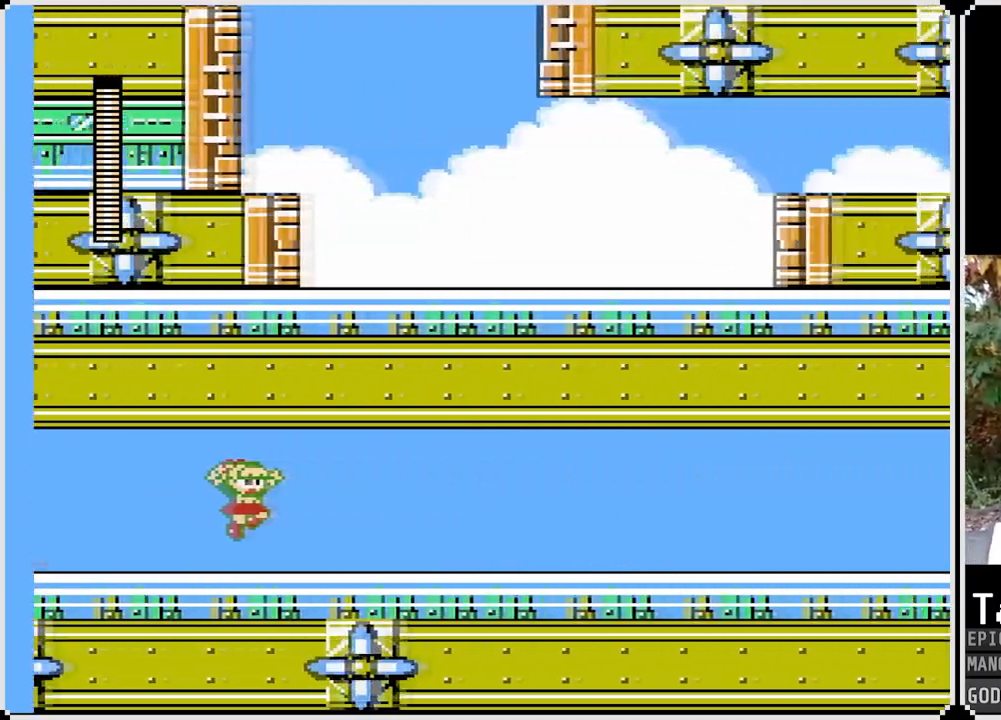
{"buttons": ["SQUARE", "DPAD_DOWN", "DPAD_RIGHT"], "left_stick": "center", "right_stick": "center", "events": [[433, "DPAD_DOWN", "down"]]}
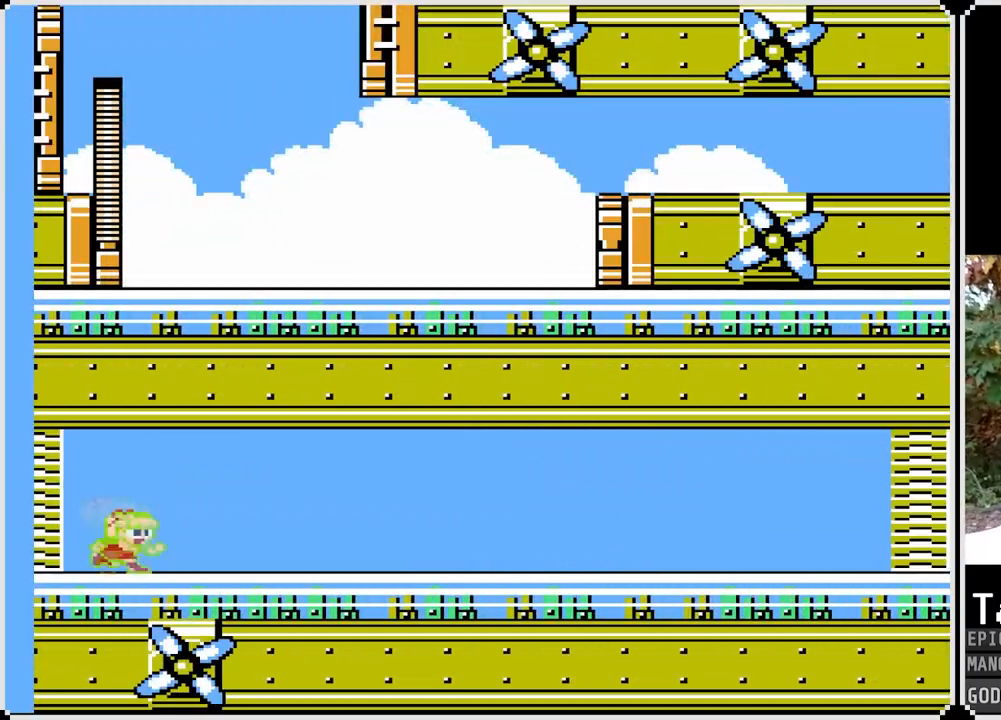
{"buttons": ["SQUARE", "DPAD_DOWN", "DPAD_RIGHT"], "left_stick": "center", "right_stick": "center", "events": [[200, "CROSS", "down"], [350, "CROSS", "up"]]}
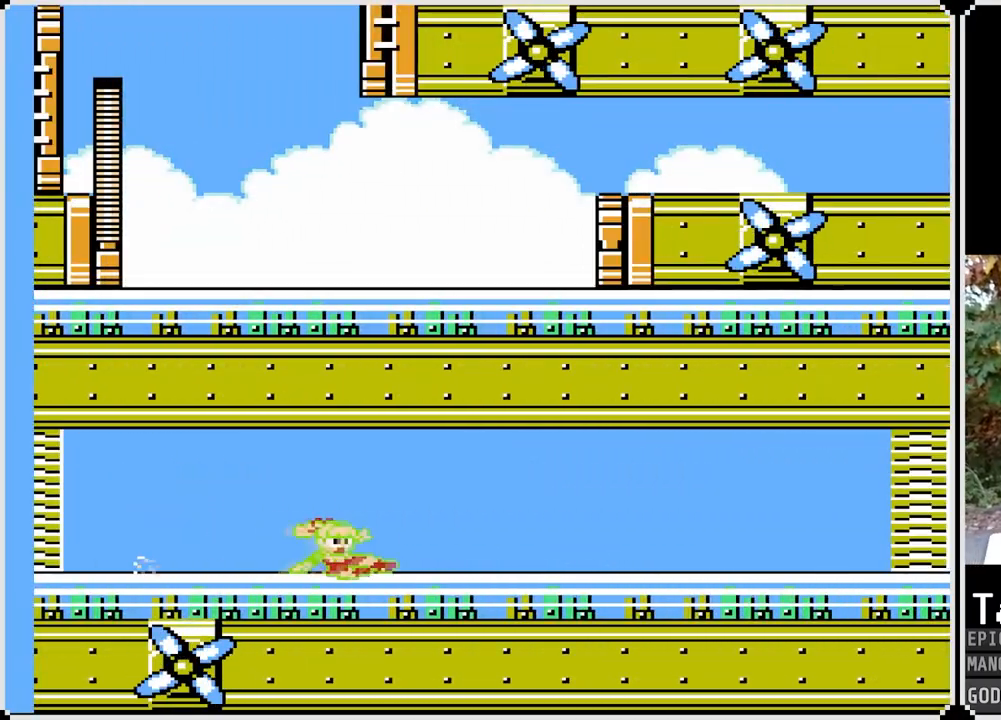
{"buttons": ["SQUARE", "DPAD_DOWN", "DPAD_RIGHT"], "left_stick": "center", "right_stick": "center", "events": [[167, "CROSS", "down"], [433, "CROSS", "up"]]}
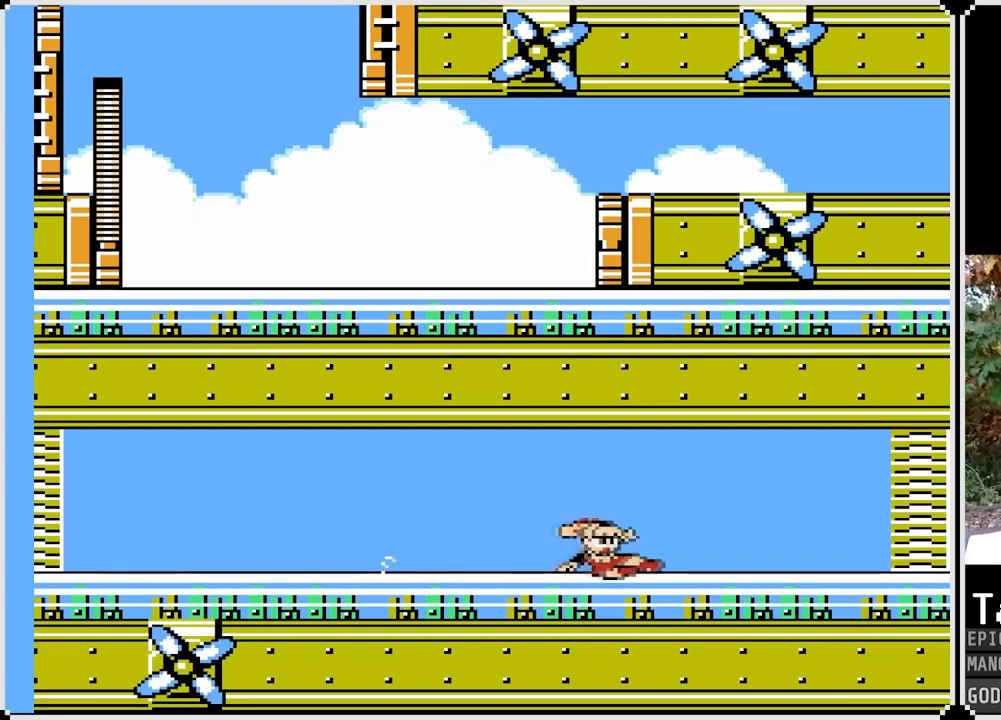
{"buttons": ["CROSS", "SQUARE", "DPAD_RIGHT"], "left_stick": "center", "right_stick": "center", "events": [[167, "CROSS", "down"], [450, "DPAD_DOWN", "up"]]}
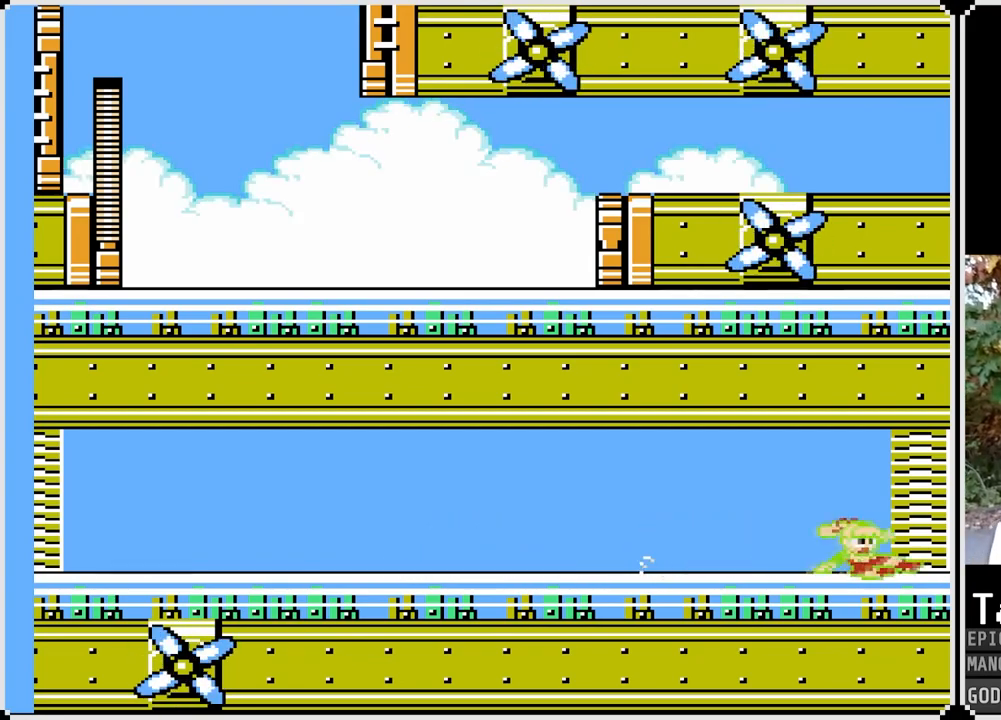
{"buttons": ["SQUARE", "DPAD_RIGHT"], "left_stick": "center", "right_stick": "center", "events": [[17, "CROSS", "up"]]}
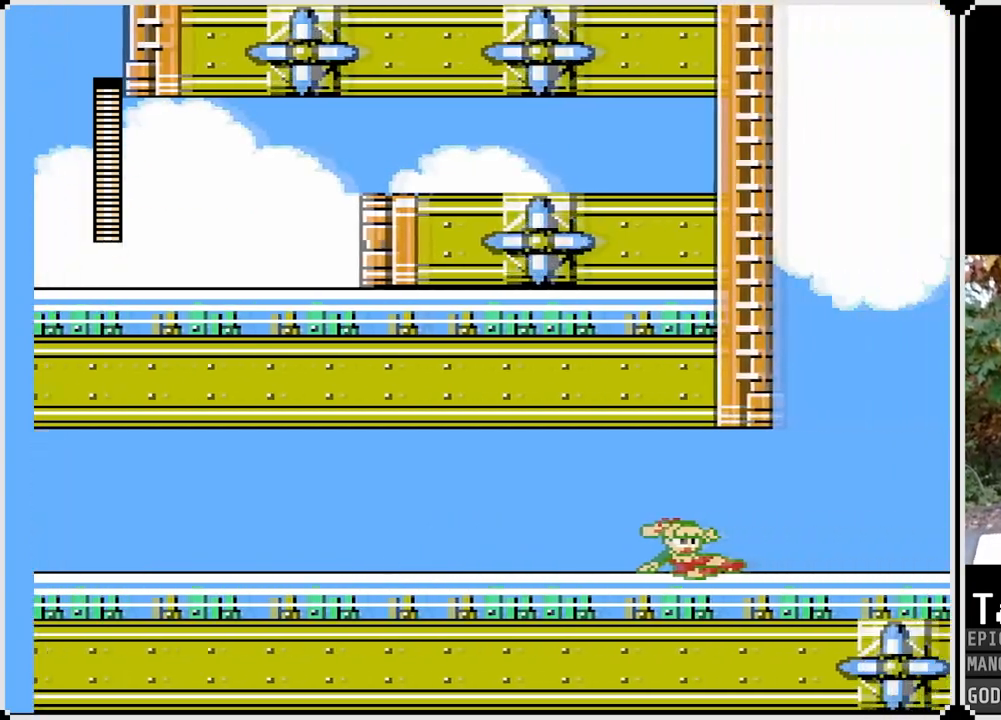
{"buttons": ["SQUARE", "DPAD_RIGHT"], "left_stick": "center", "right_stick": "center", "events": []}
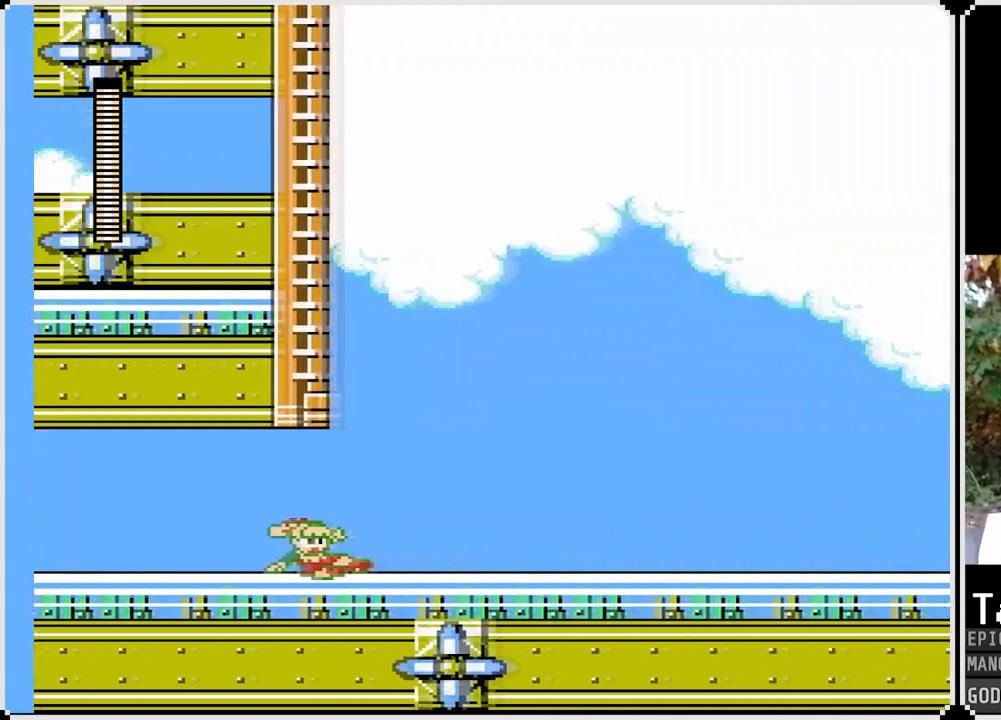
{"buttons": ["SQUARE", "DPAD_RIGHT"], "left_stick": "center", "right_stick": "center", "events": []}
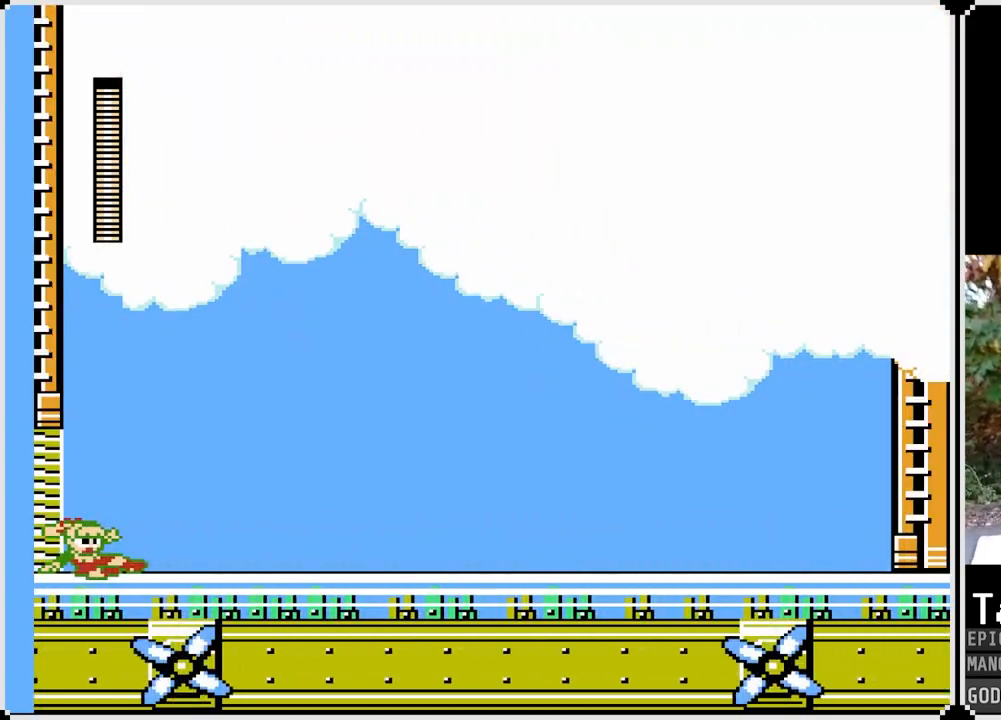
{"buttons": ["SQUARE", "DPAD_RIGHT"], "left_stick": "center", "right_stick": "center", "events": []}
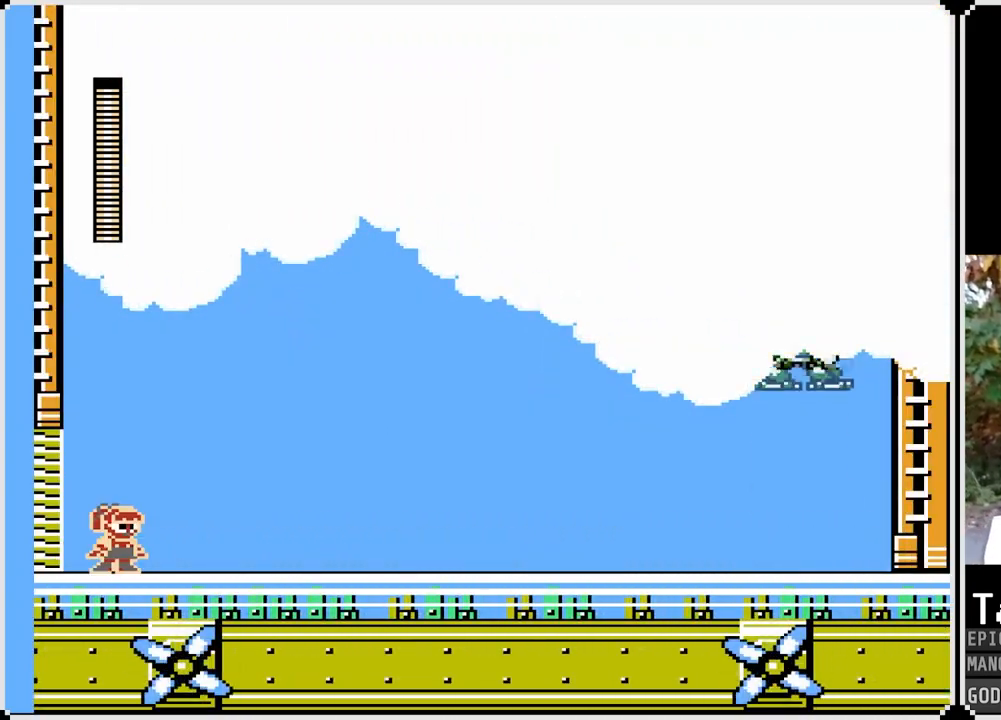
{"buttons": ["SQUARE"], "left_stick": "center", "right_stick": "center", "events": [[250, "DPAD_RIGHT", "up"]]}